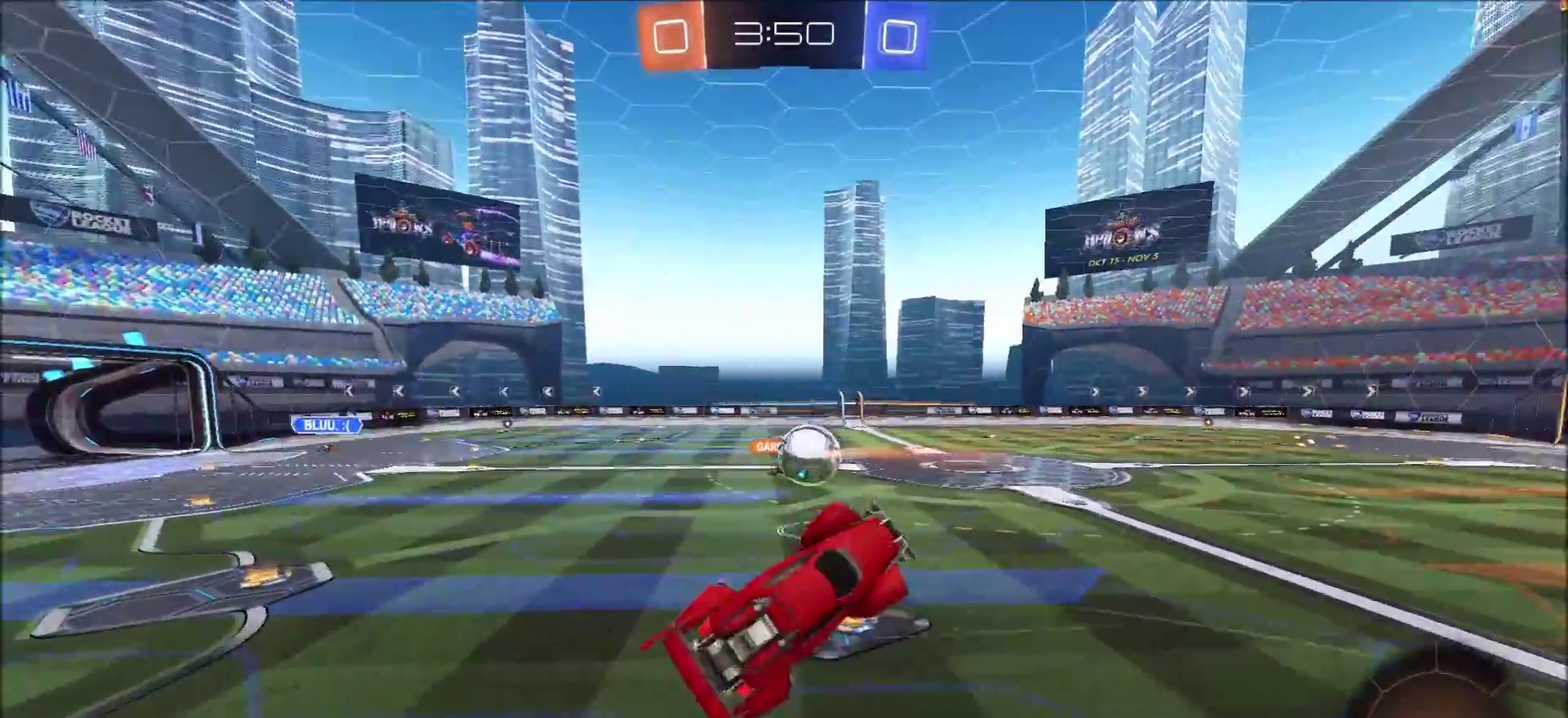
Gameplay with a controller (PlayStation layout); each line is a JSON object with the inputs held at the frame after it (dt_ms = milliseconds from this image to that frame). "events" lists button and stick changes between this image and that frame as [ms after this image, input, new state], when the widget could be followed in between. Not read: L1 R1.
{"dt_ms": 400, "buttons": ["R2"], "left_stick": "down-left", "right_stick": "center", "events": [[183, "R2", "down"], [383, "left_stick", "down-left"]]}
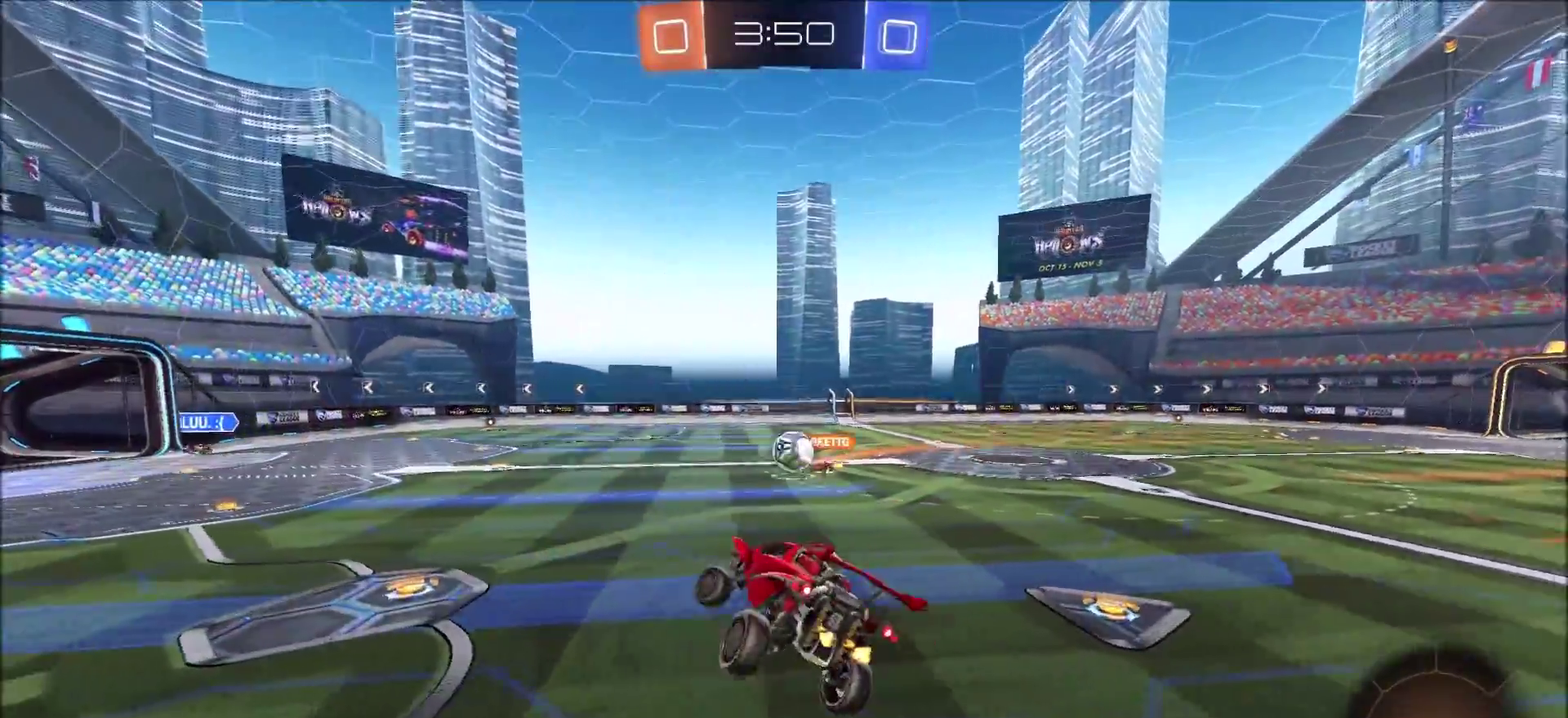
{"dt_ms": 500, "buttons": ["R2"], "left_stick": "center", "right_stick": "center", "events": [[83, "left_stick", "down"], [450, "left_stick", "center"]]}
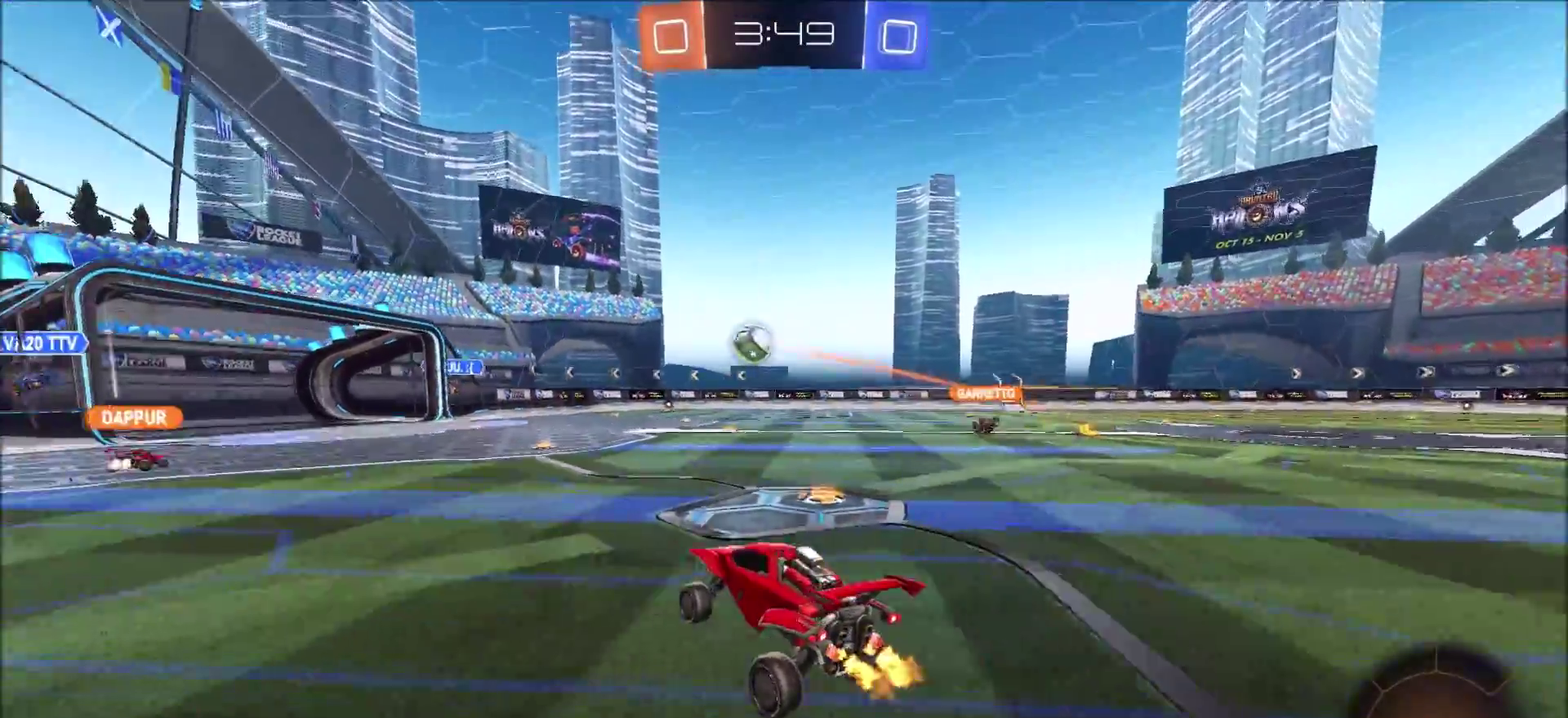
{"dt_ms": 500, "buttons": ["R2"], "left_stick": "left", "right_stick": "center", "events": [[333, "left_stick", "left"]]}
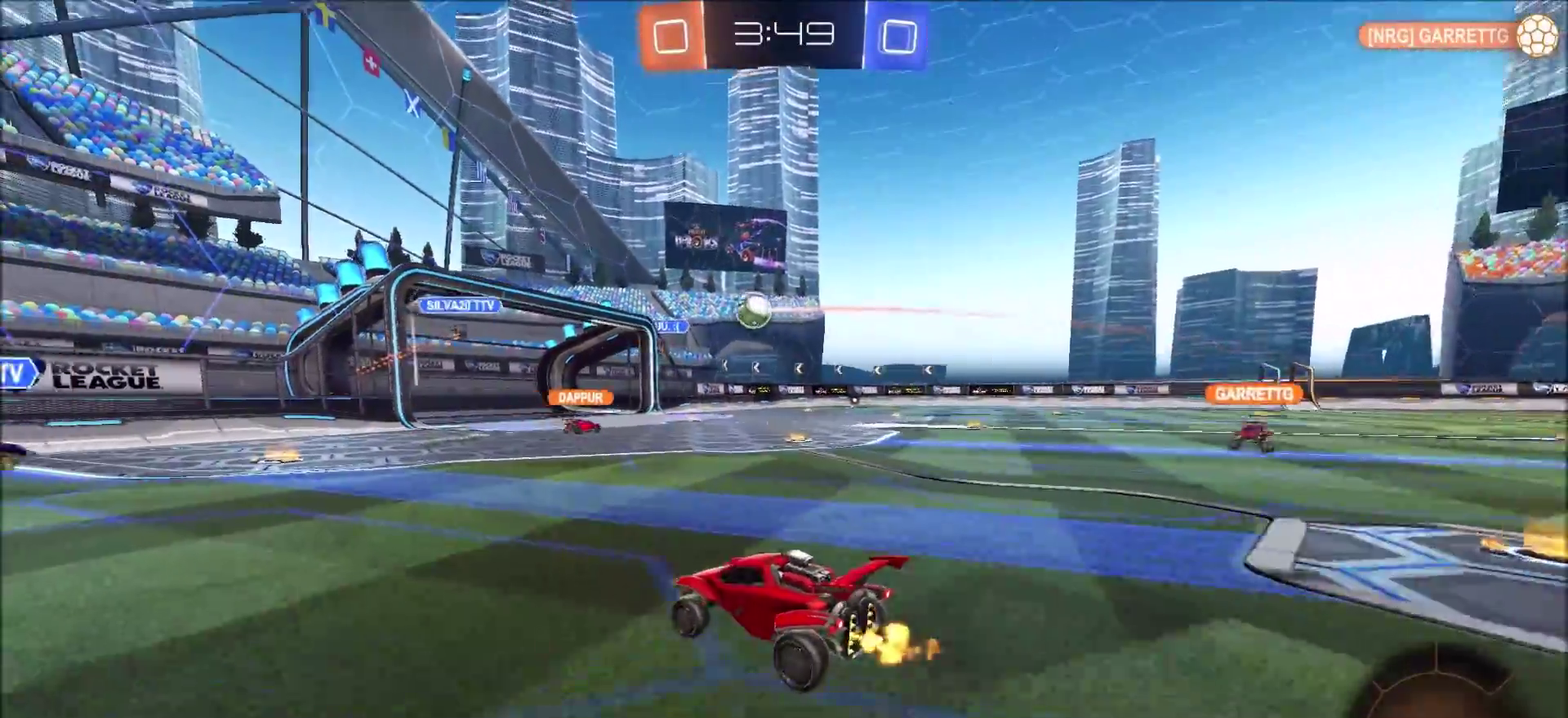
{"dt_ms": 600, "buttons": ["R2"], "left_stick": "left", "right_stick": "center", "events": []}
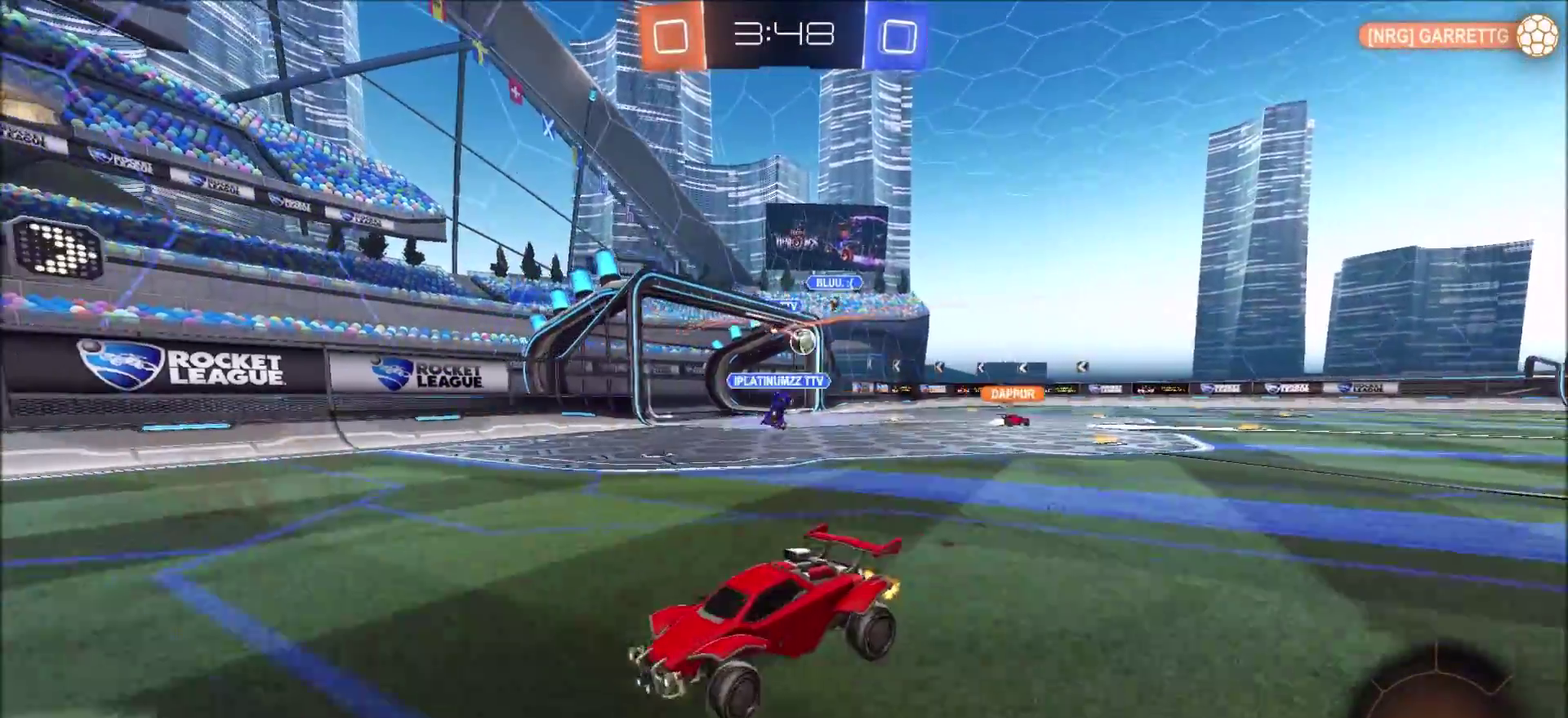
{"dt_ms": 400, "buttons": ["R2"], "left_stick": "center", "right_stick": "center", "events": [[83, "left_stick", "up-left"], [250, "left_stick", "center"]]}
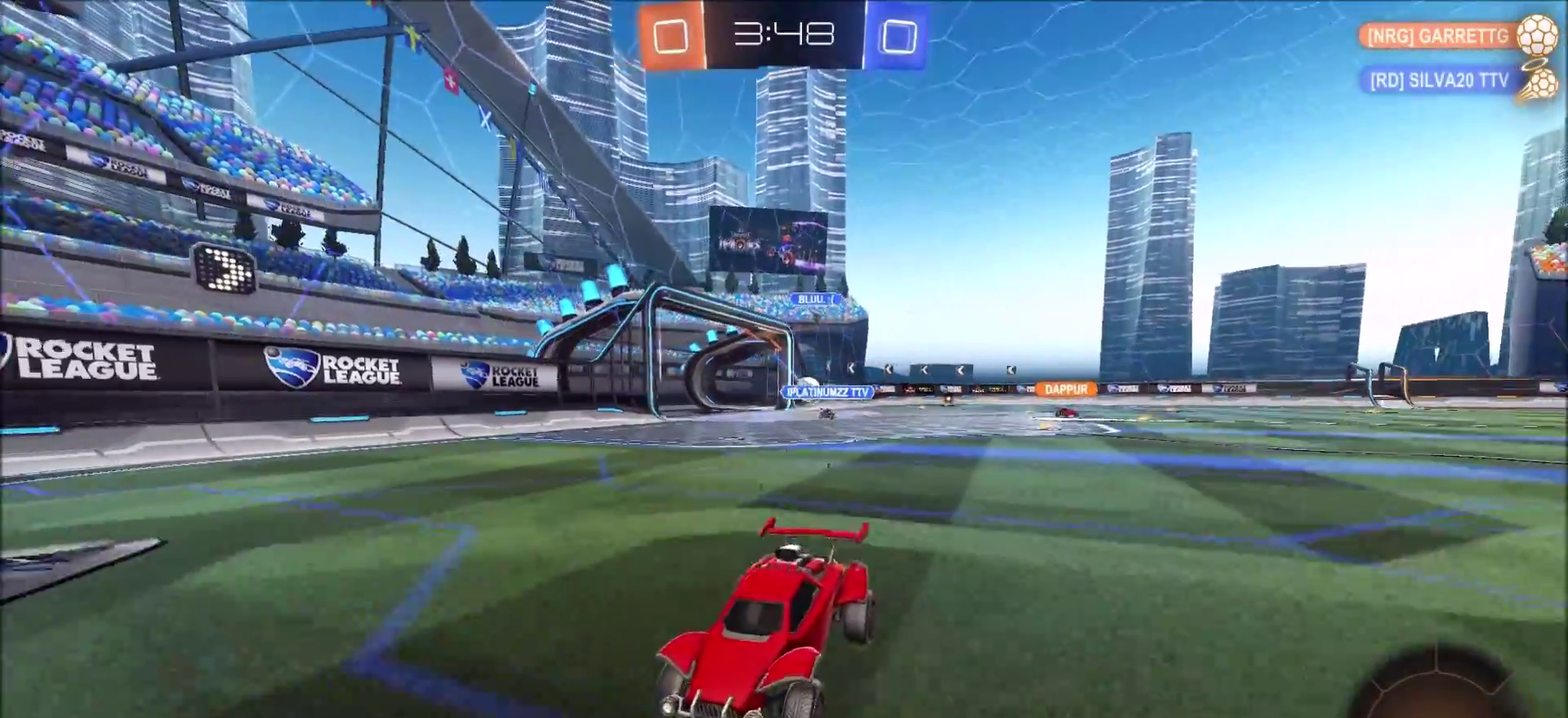
{"dt_ms": 500, "buttons": ["R2"], "left_stick": "left", "right_stick": "center", "events": [[200, "left_stick", "left"]]}
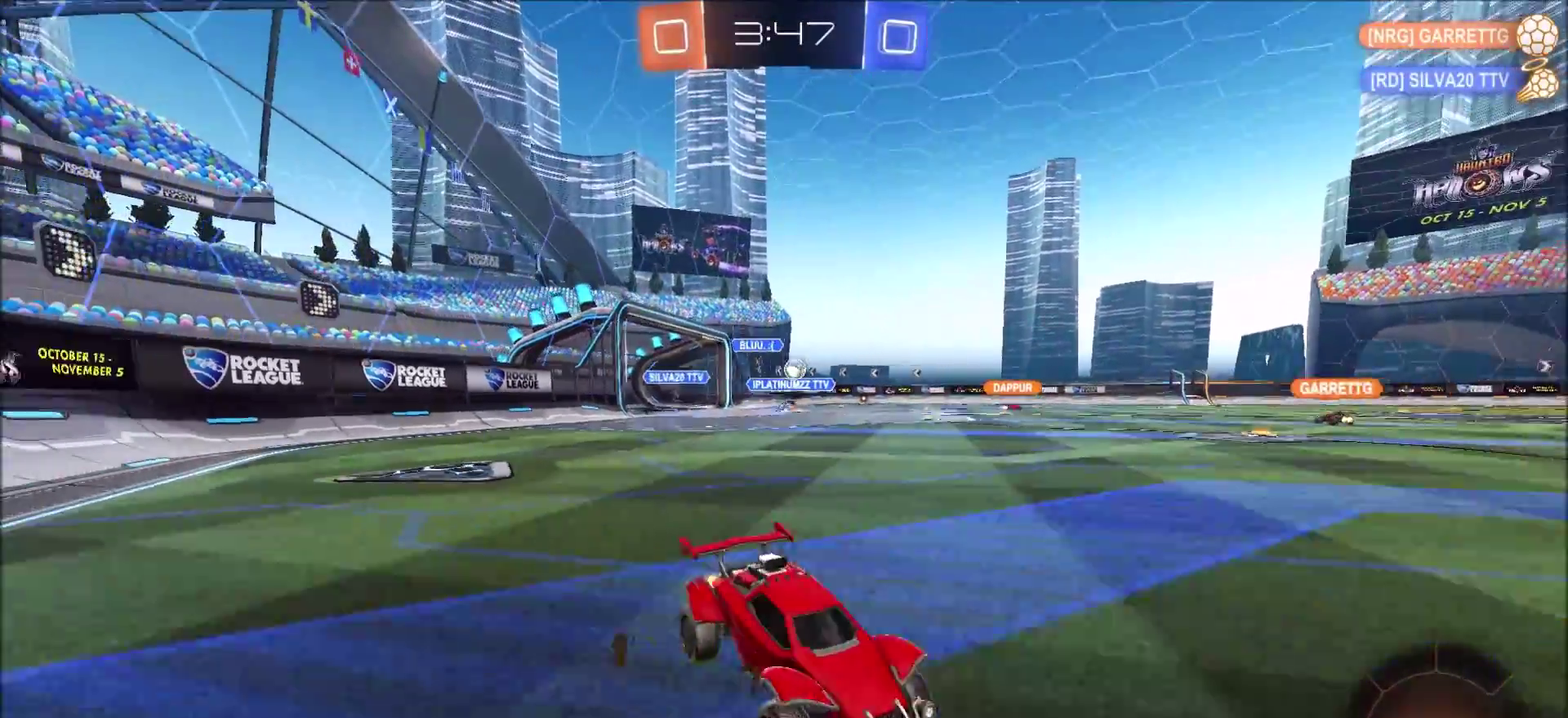
{"dt_ms": 300, "buttons": ["CIRCLE", "R2"], "left_stick": "left", "right_stick": "center", "events": [[150, "CIRCLE", "down"]]}
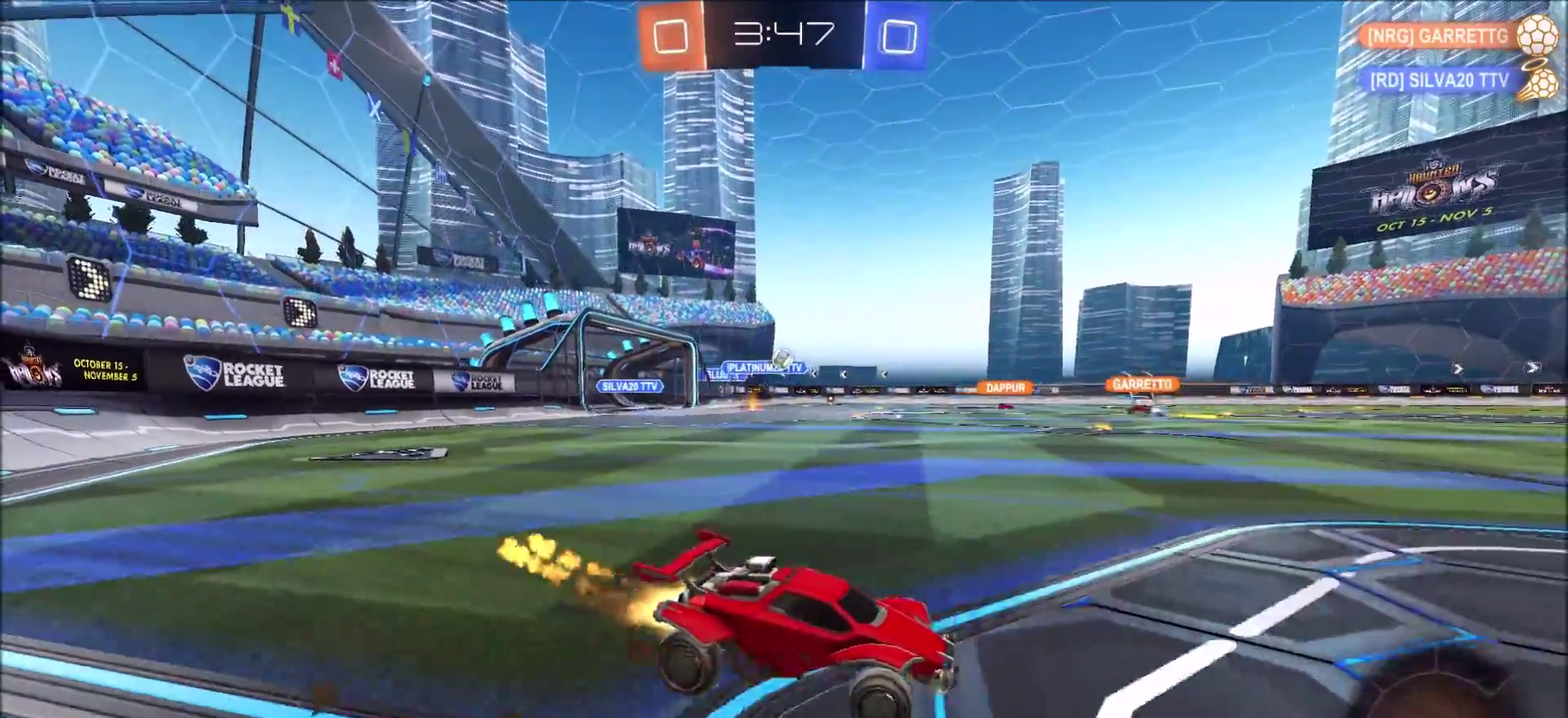
{"dt_ms": 800, "buttons": ["R2"], "left_stick": "right", "right_stick": "center", "events": [[117, "CROSS", "down"], [133, "left_stick", "up"], [217, "CROSS", "up"], [250, "CROSS", "down"], [400, "CROSS", "up"], [417, "CIRCLE", "up"], [550, "left_stick", "center"], [583, "TRIANGLE", "down"], [717, "TRIANGLE", "up"], [783, "left_stick", "right"]]}
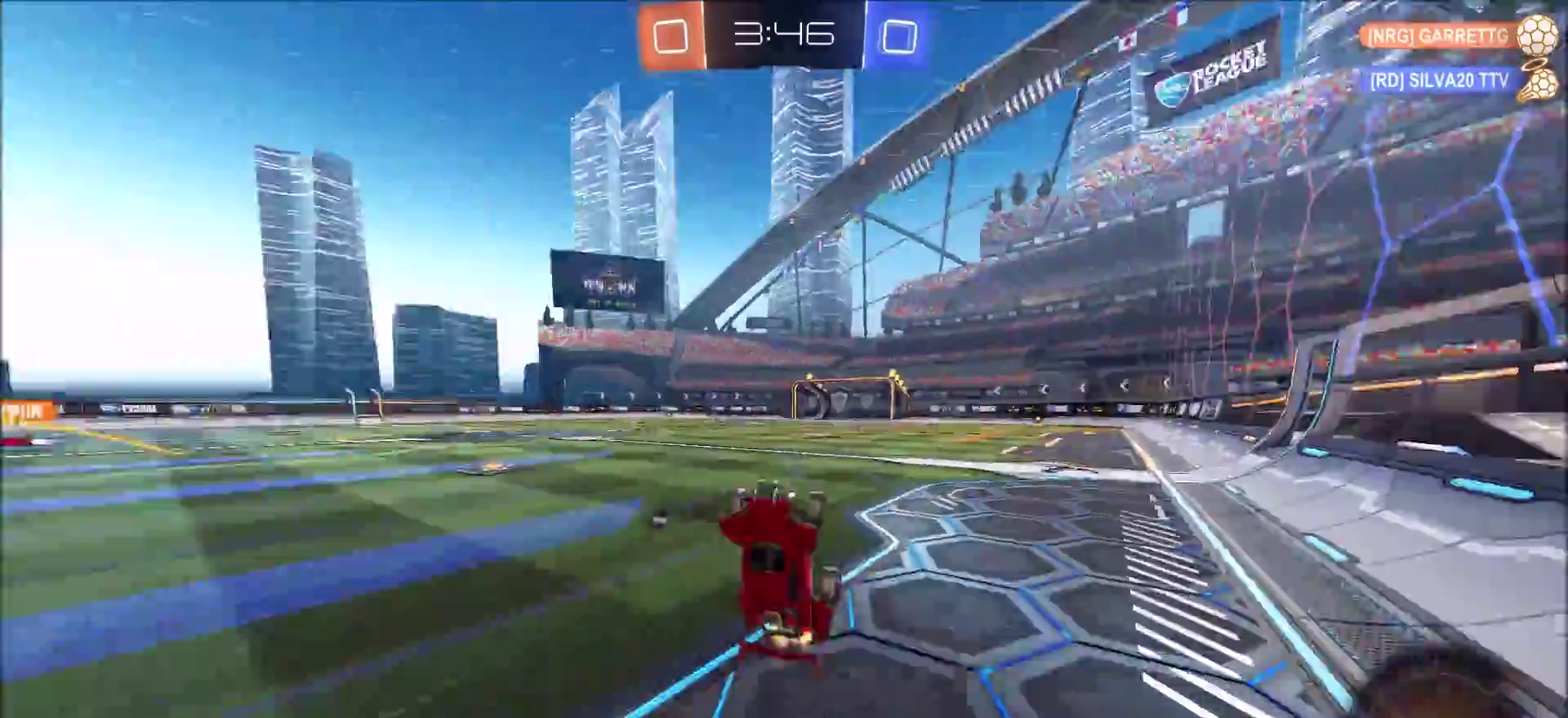
{"dt_ms": 400, "buttons": ["R2"], "left_stick": "center", "right_stick": "center", "events": [[17, "left_stick", "up-right"], [67, "TRIANGLE", "down"], [200, "TRIANGLE", "up"], [233, "left_stick", "center"]]}
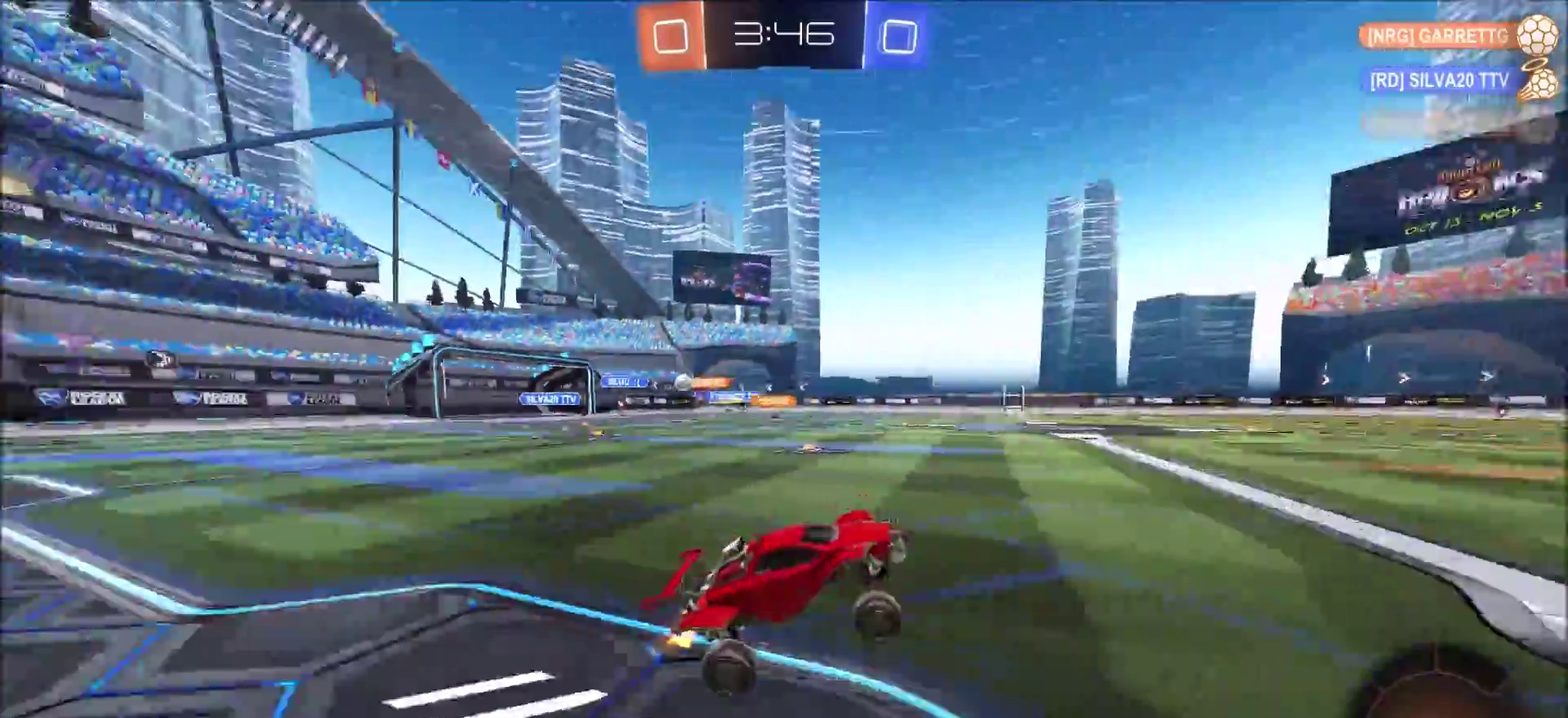
{"dt_ms": 400, "buttons": ["R2"], "left_stick": "center", "right_stick": "center", "events": [[167, "left_stick", "up-right"], [367, "left_stick", "center"]]}
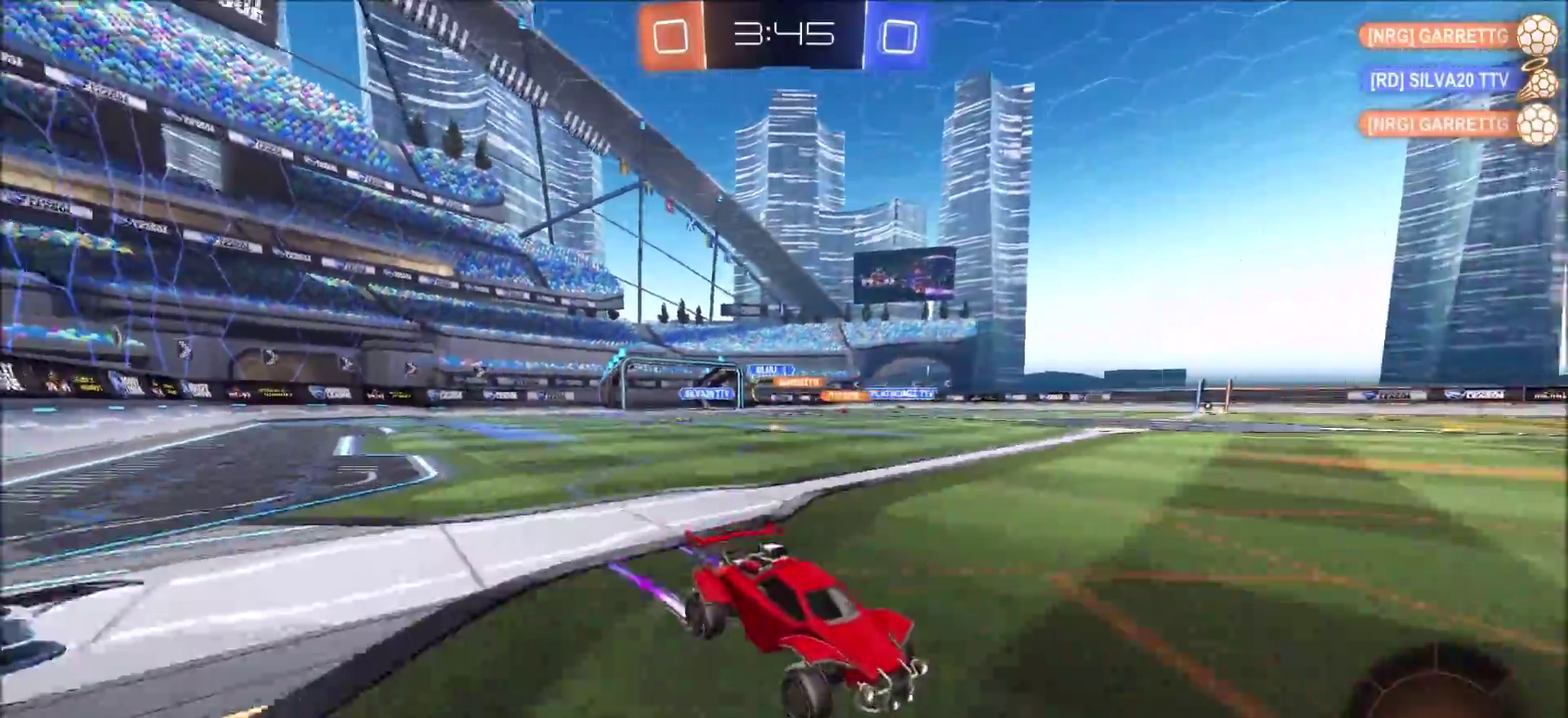
{"dt_ms": 600, "buttons": ["R2"], "left_stick": "center", "right_stick": "center", "events": []}
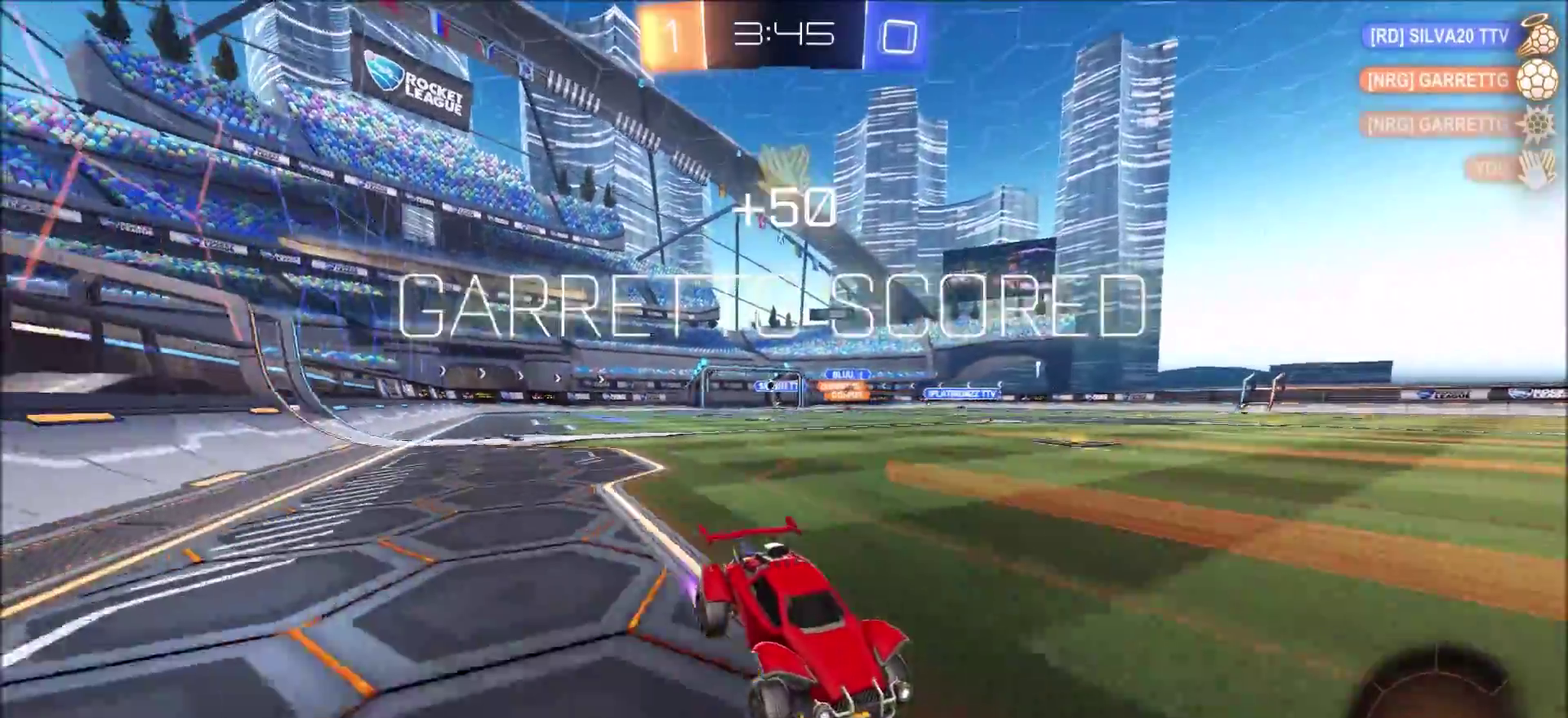
{"dt_ms": 300, "buttons": ["R2"], "left_stick": "center", "right_stick": "center", "events": [[133, "TRIANGLE", "down"], [267, "TRIANGLE", "up"]]}
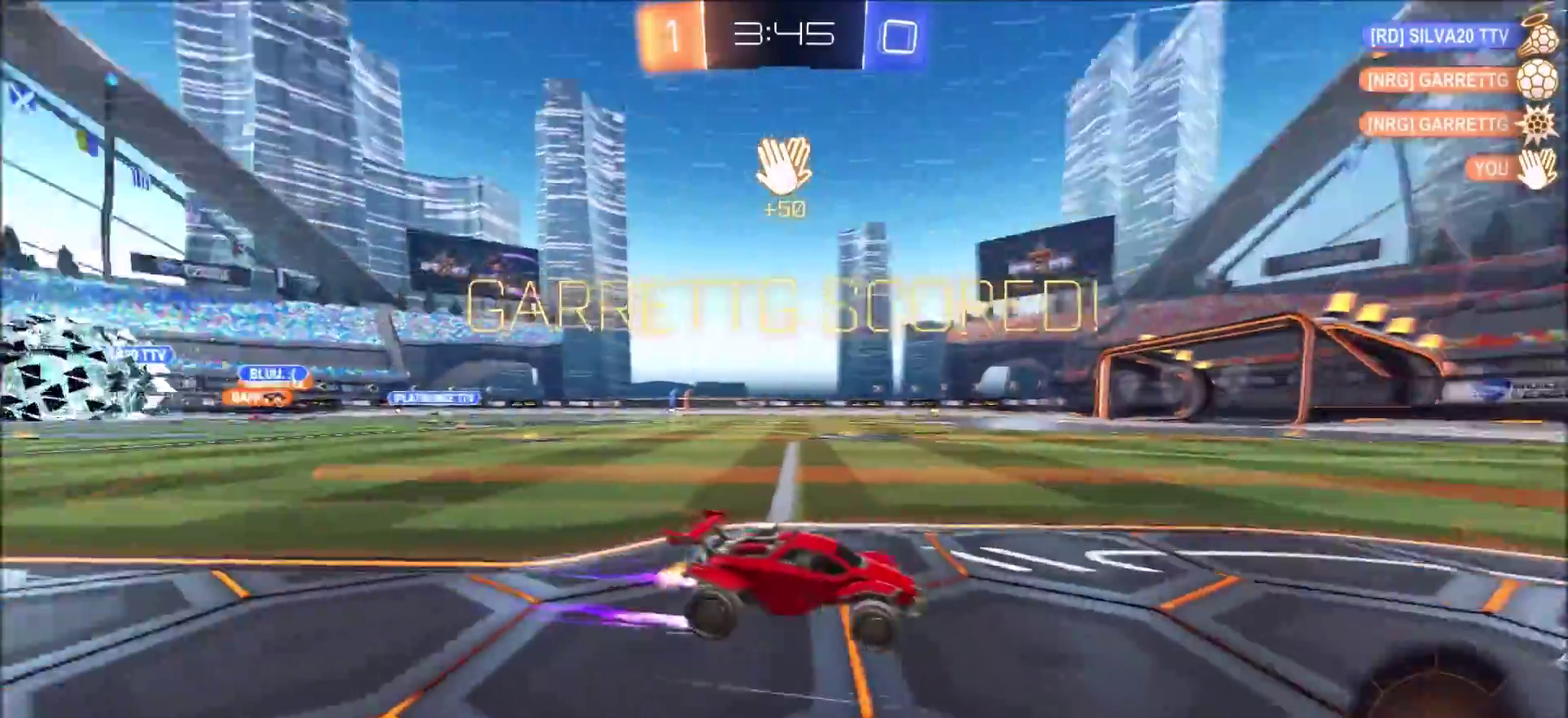
{"dt_ms": 800, "buttons": ["R2"], "left_stick": "left", "right_stick": "center", "events": [[350, "left_stick", "left"], [367, "CIRCLE", "down"], [650, "CIRCLE", "up"], [700, "left_stick", "center"], [767, "left_stick", "left"]]}
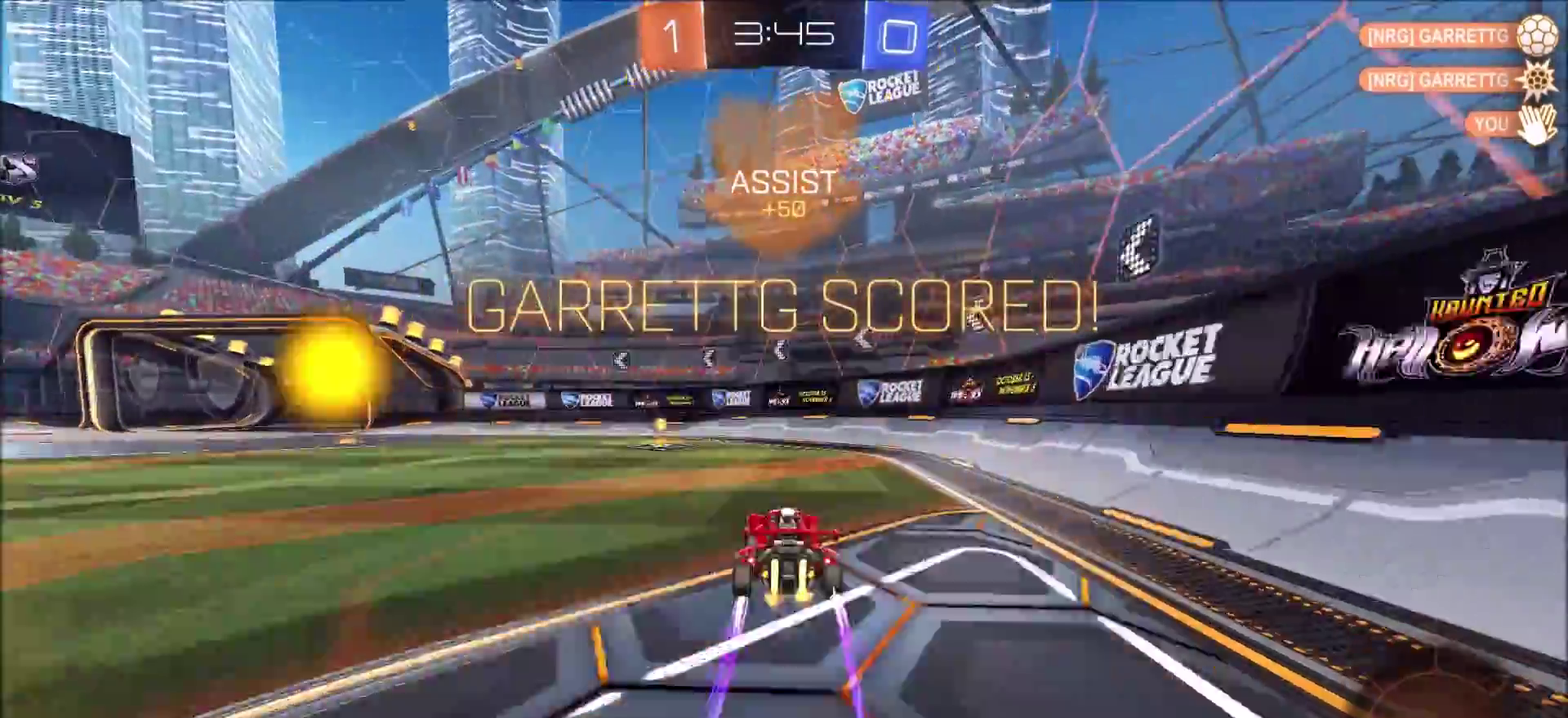
{"dt_ms": 400, "buttons": [], "left_stick": "up-right", "right_stick": "center", "events": [[33, "R2", "up"], [300, "CROSS", "down"], [367, "left_stick", "up-right"], [383, "CROSS", "up"]]}
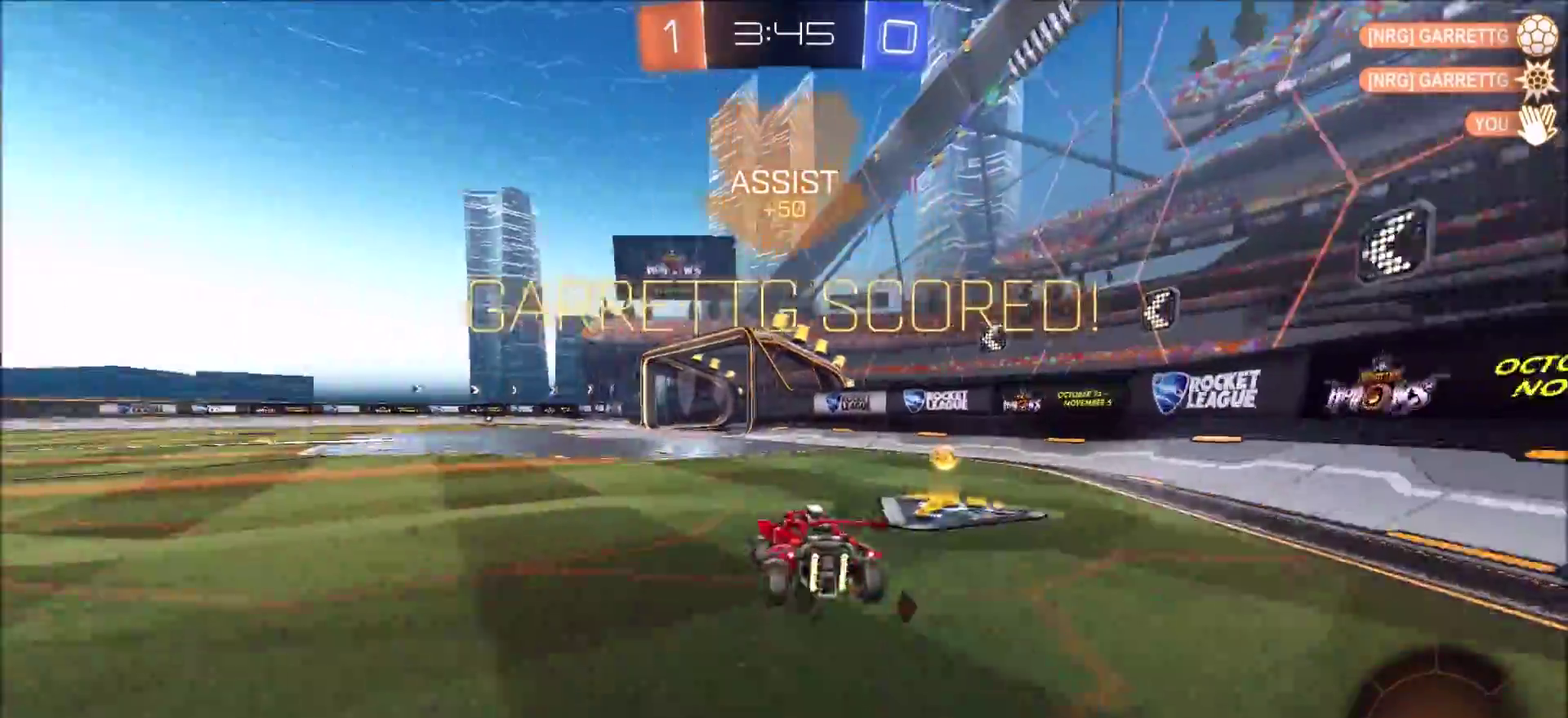
{"dt_ms": 400, "buttons": ["CIRCLE", "R2"], "left_stick": "right", "right_stick": "center"}
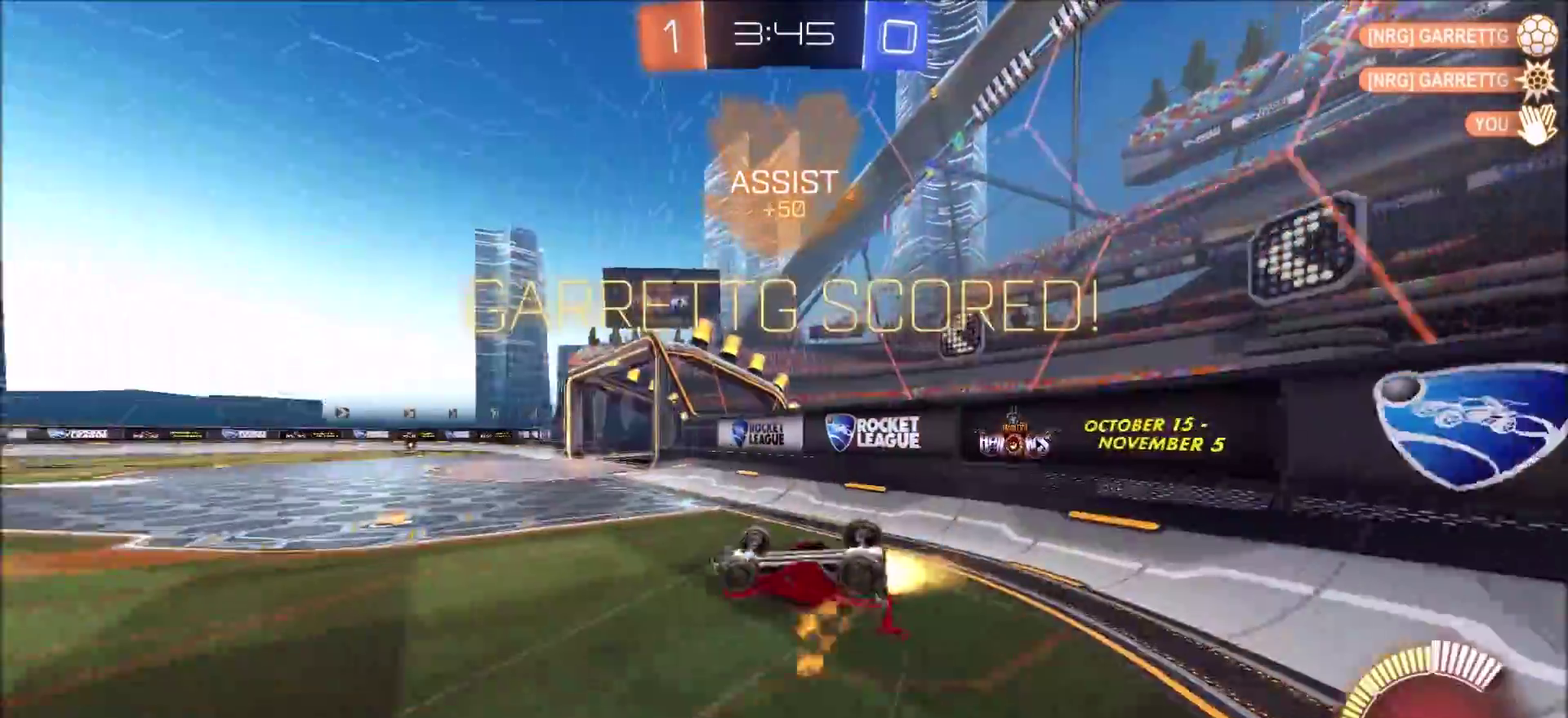
{"dt_ms": 800, "buttons": ["CIRCLE", "R2"], "left_stick": "center", "right_stick": "center", "events": [[150, "TRIANGLE", "down"], [183, "left_stick", "center"], [217, "TRIANGLE", "up"], [300, "left_stick", "up-left"], [450, "CROSS", "down"], [450, "left_stick", "up"], [517, "CROSS", "up"], [567, "CROSS", "down"], [633, "TRIANGLE", "down"], [733, "CROSS", "up"], [767, "TRIANGLE", "up"], [783, "left_stick", "center"]]}
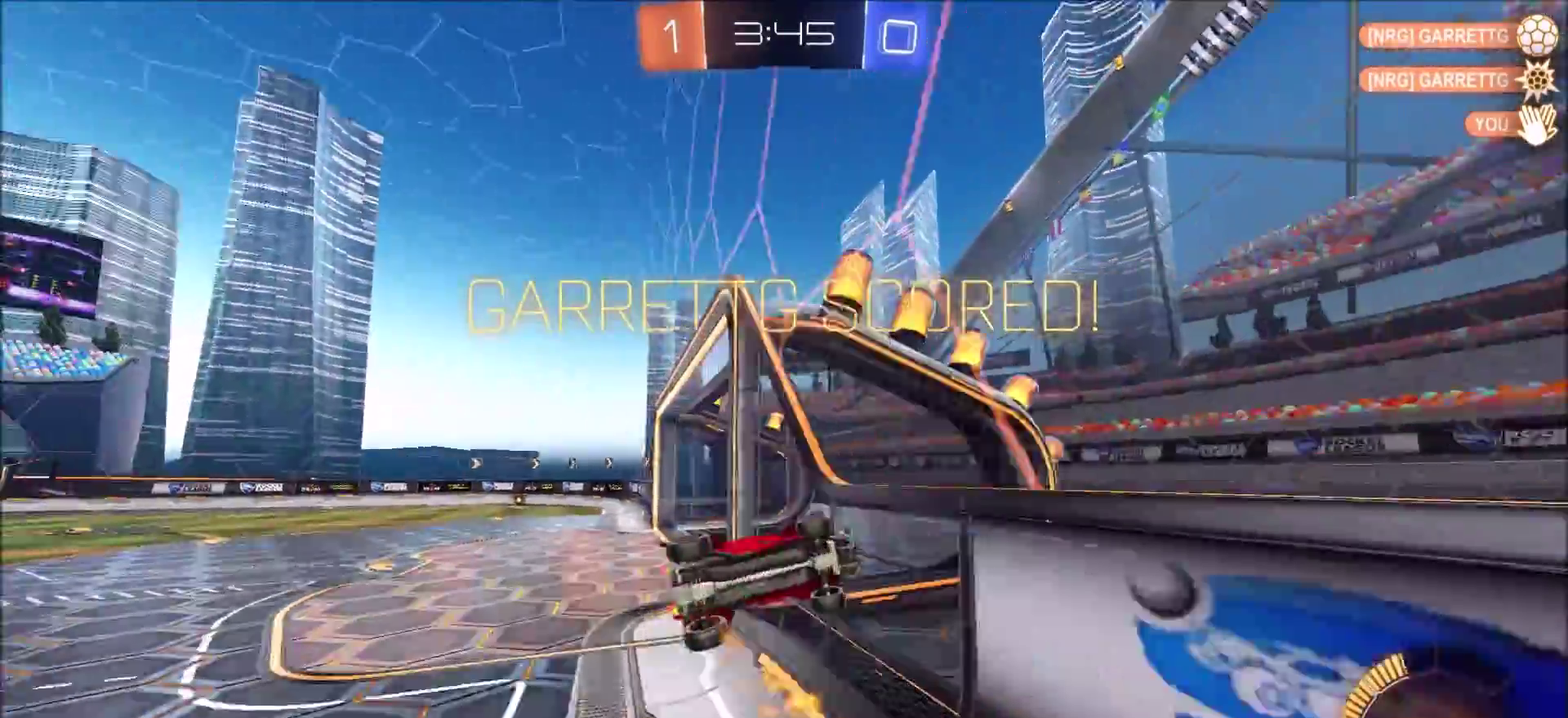
{"dt_ms": 300, "buttons": [], "left_stick": "up-right", "right_stick": "center", "events": [[17, "CIRCLE", "up"], [17, "R2", "up"], [183, "left_stick", "up-right"]]}
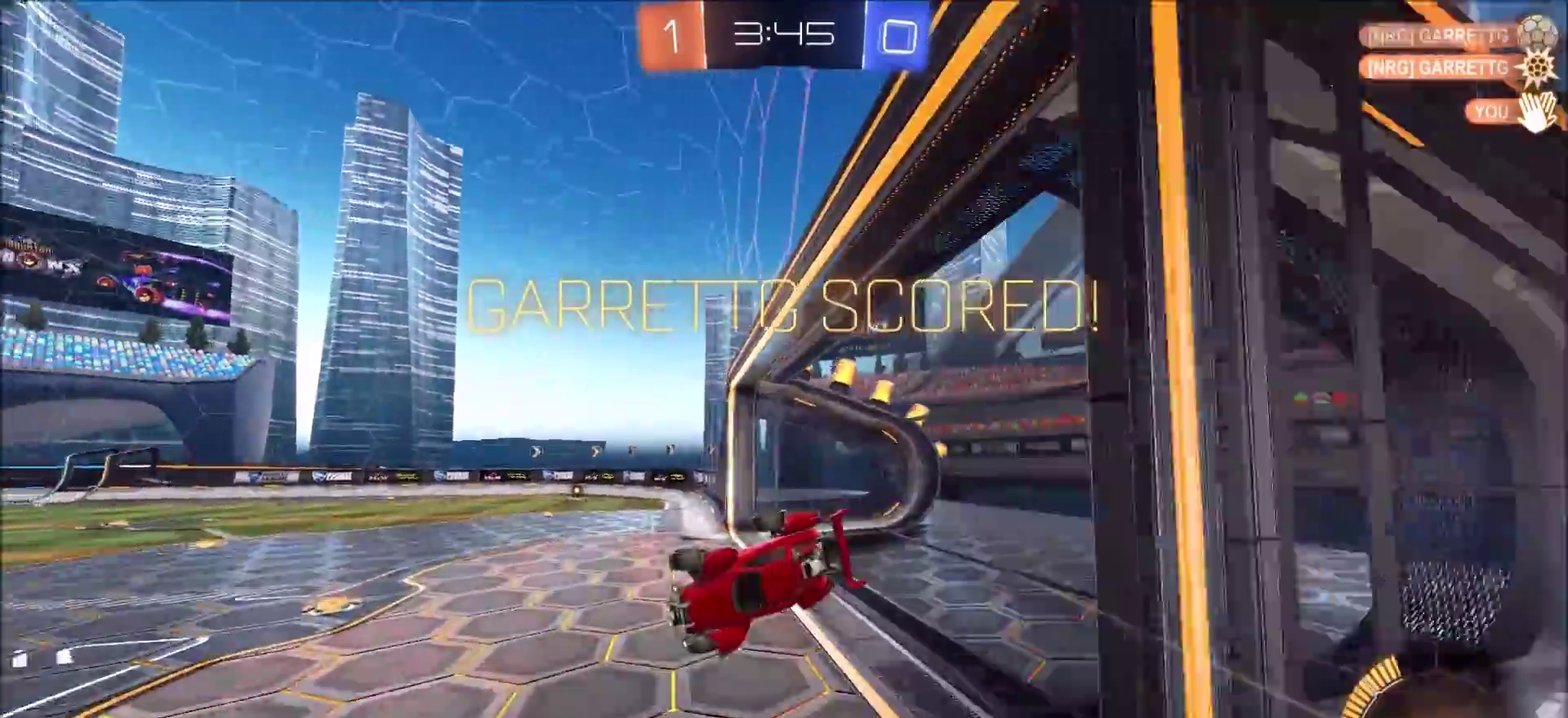
{"dt_ms": 500, "buttons": [], "left_stick": "down", "right_stick": "center", "events": [[67, "left_stick", "right"], [167, "CIRCLE", "down"], [217, "left_stick", "down-right"], [500, "CIRCLE", "up"], [500, "left_stick", "down"]]}
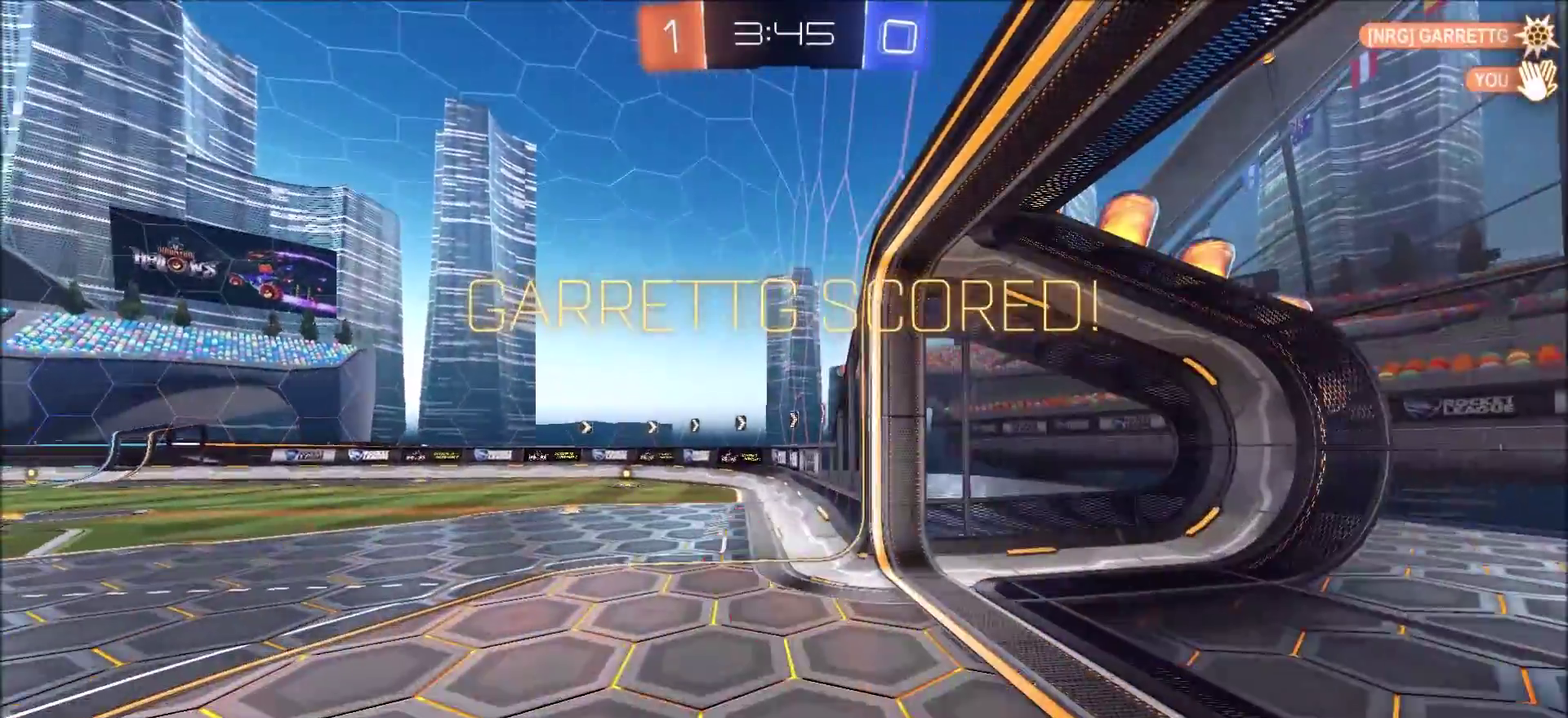
{"dt_ms": 500, "buttons": [], "left_stick": "center", "right_stick": "center", "events": [[50, "left_stick", "down-left"], [117, "left_stick", "center"], [367, "CROSS", "down"], [500, "CROSS", "up"]]}
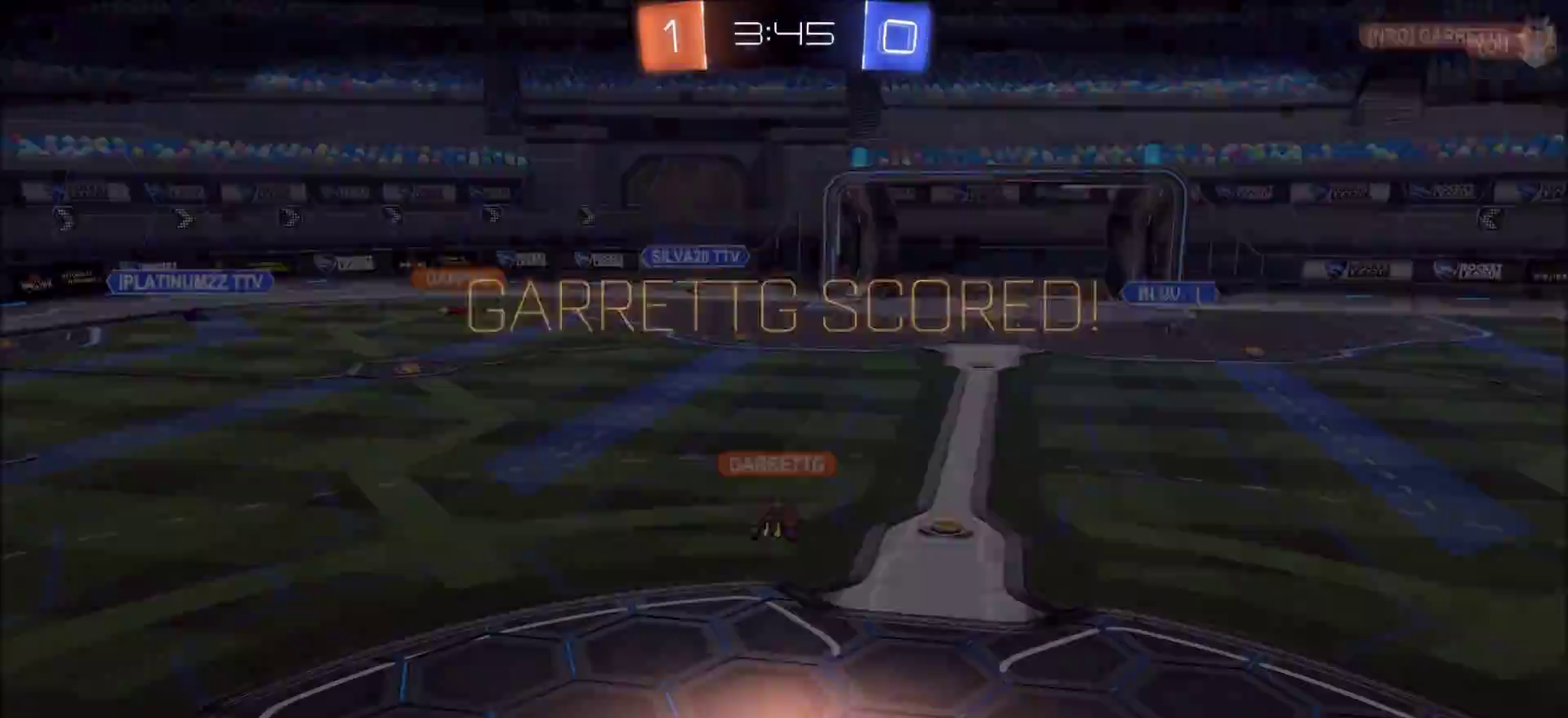
{"dt_ms": 400, "buttons": ["CROSS"], "left_stick": "center", "right_stick": "center", "events": [[133, "CROSS", "down"], [217, "CROSS", "up"], [350, "CROSS", "down"]]}
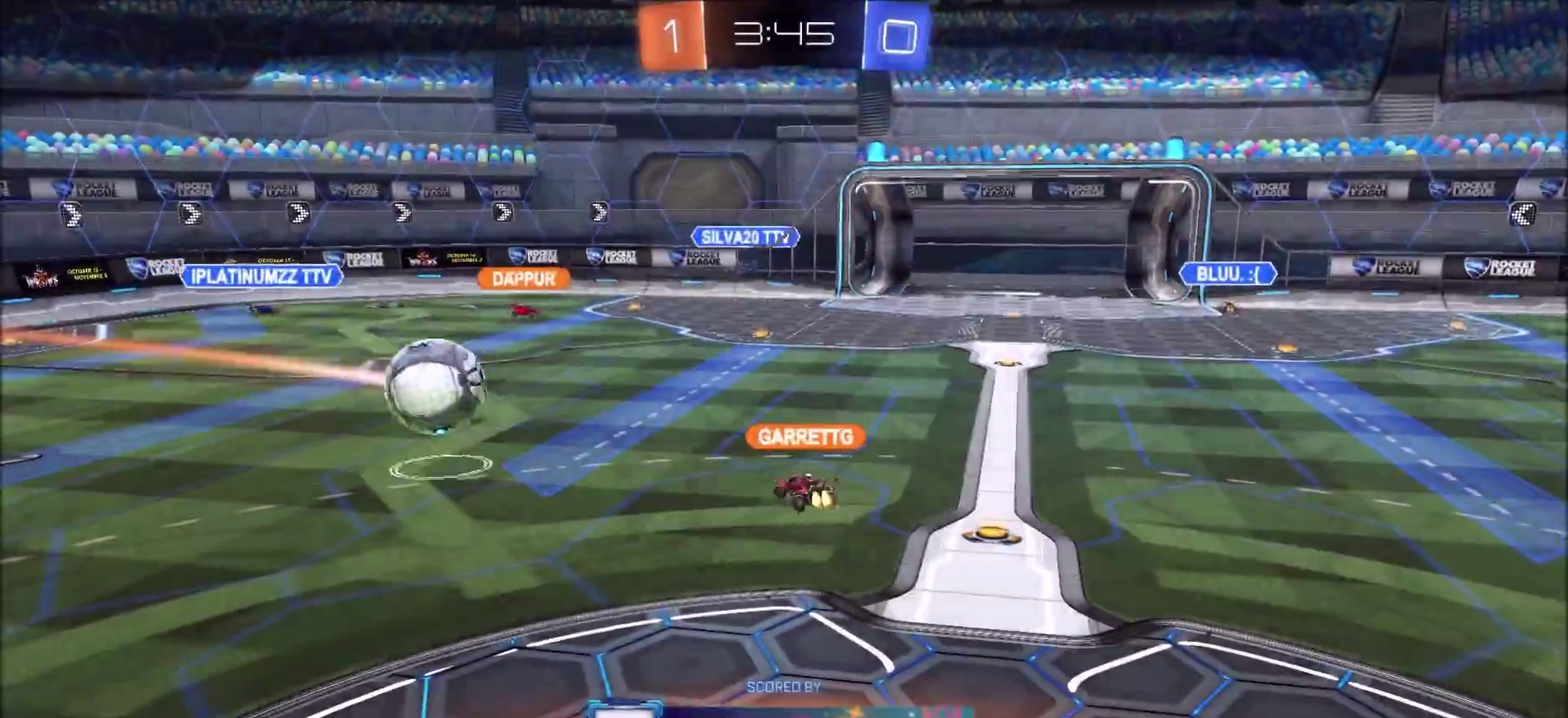
{"dt_ms": 800, "buttons": [], "left_stick": "center", "right_stick": "center", "events": [[117, "CROSS", "up"]]}
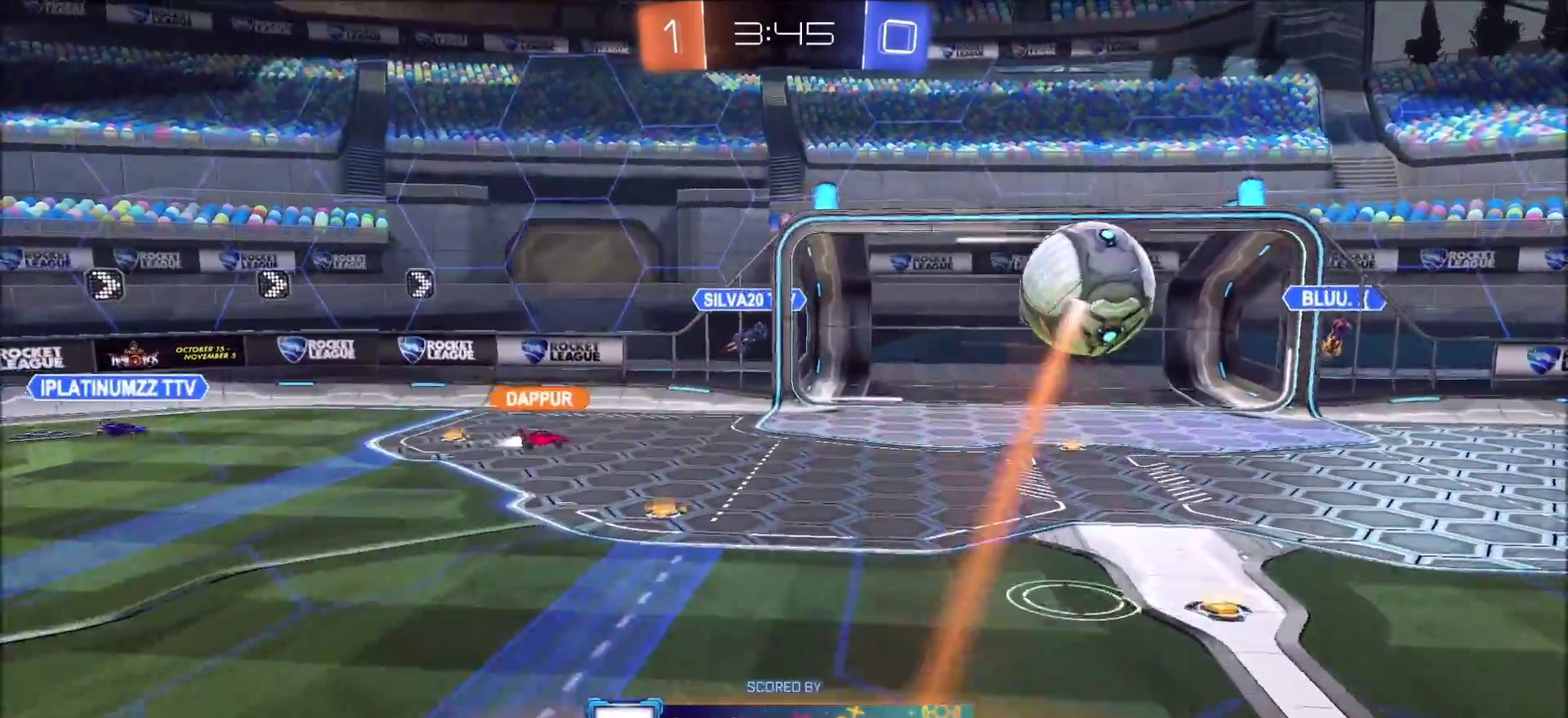
{"dt_ms": 300, "buttons": [], "left_stick": "center", "right_stick": "center", "events": []}
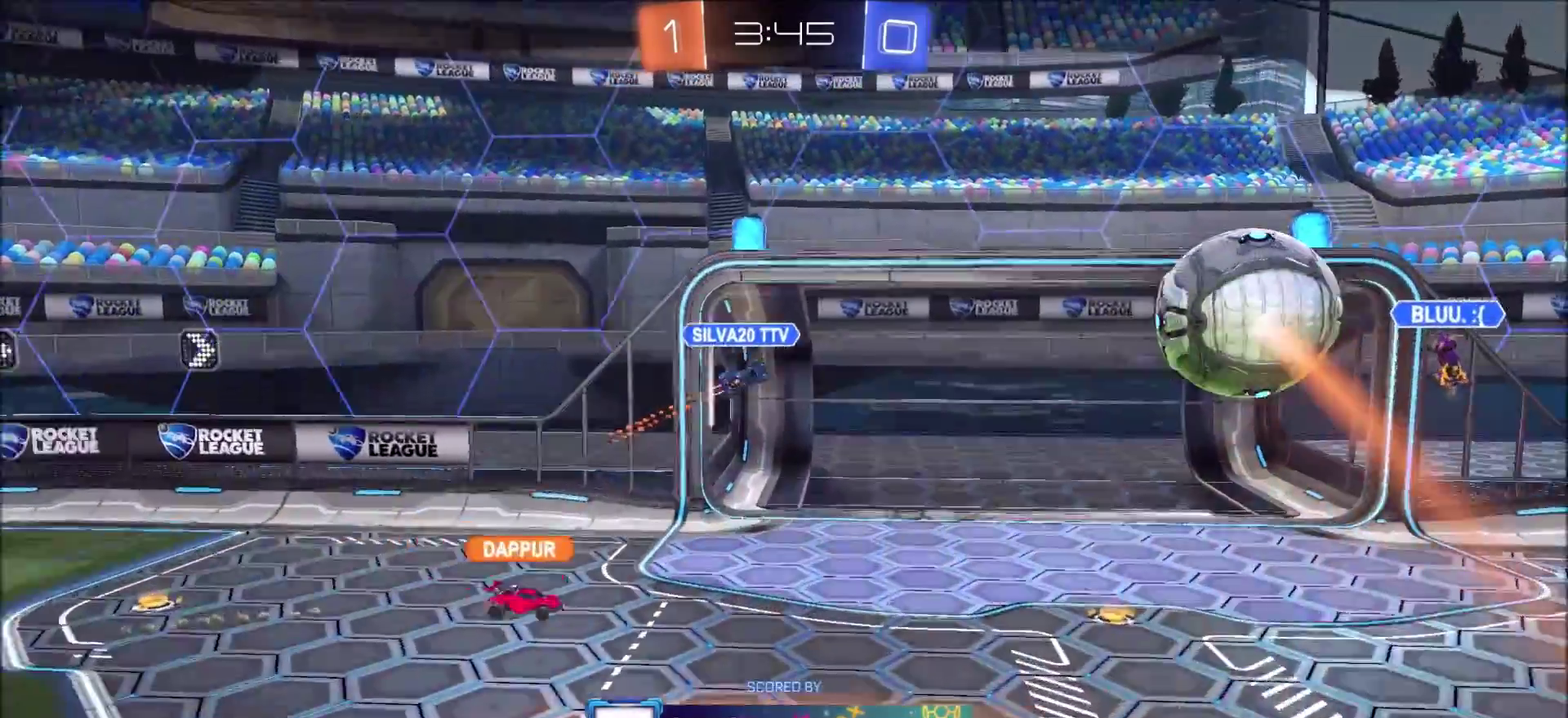
{"dt_ms": 600, "buttons": [], "left_stick": "center", "right_stick": "center", "events": []}
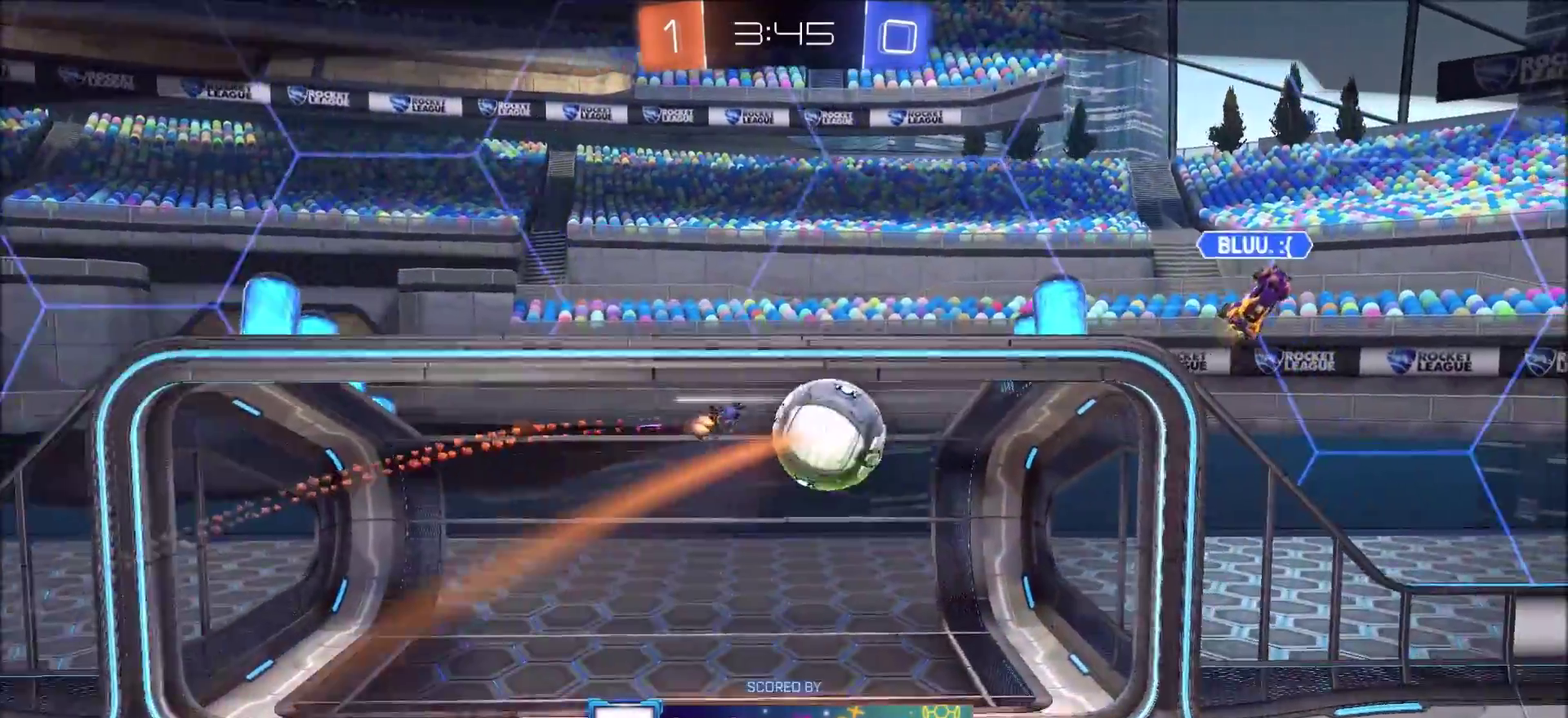
{"dt_ms": 400, "buttons": [], "left_stick": "center", "right_stick": "center", "events": []}
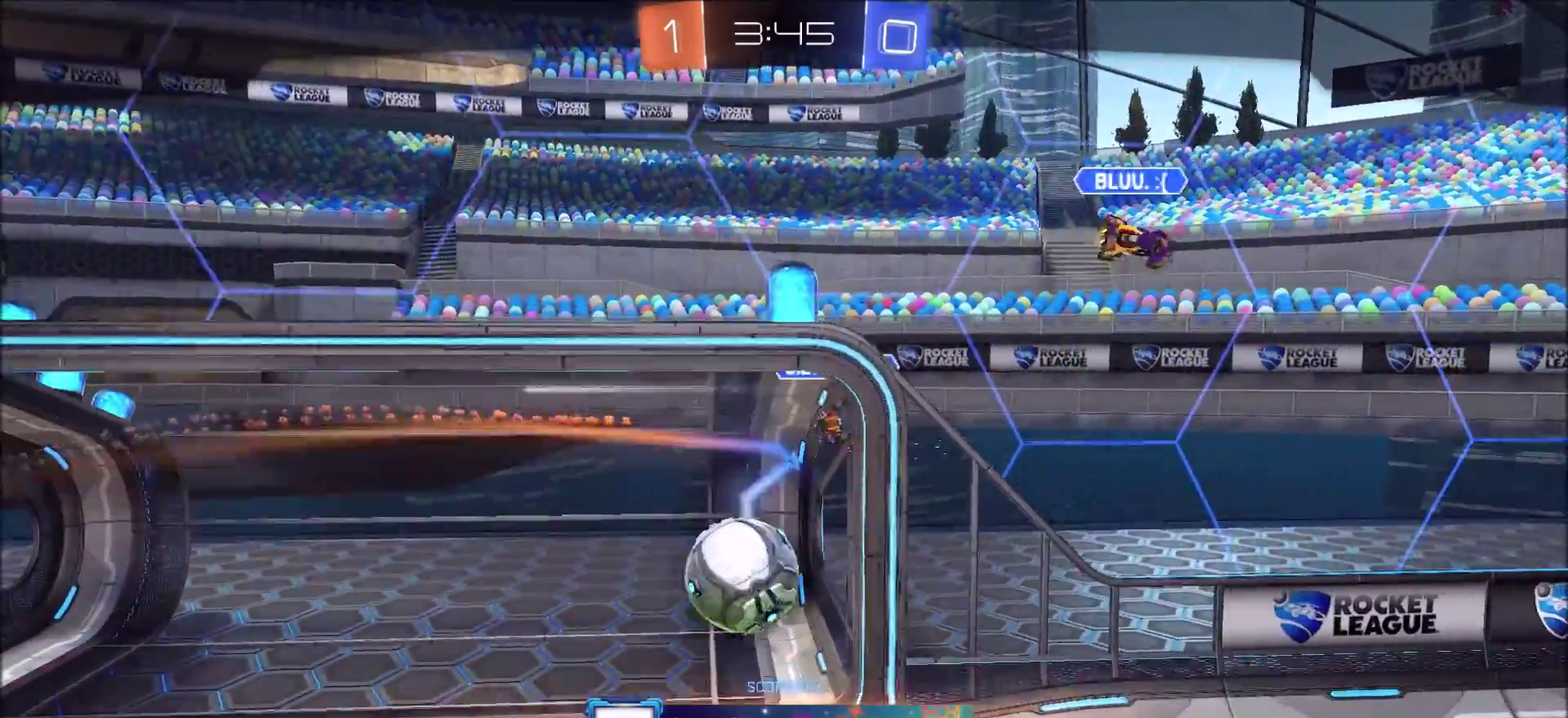
{"dt_ms": 400, "buttons": [], "left_stick": "center", "right_stick": "center", "events": []}
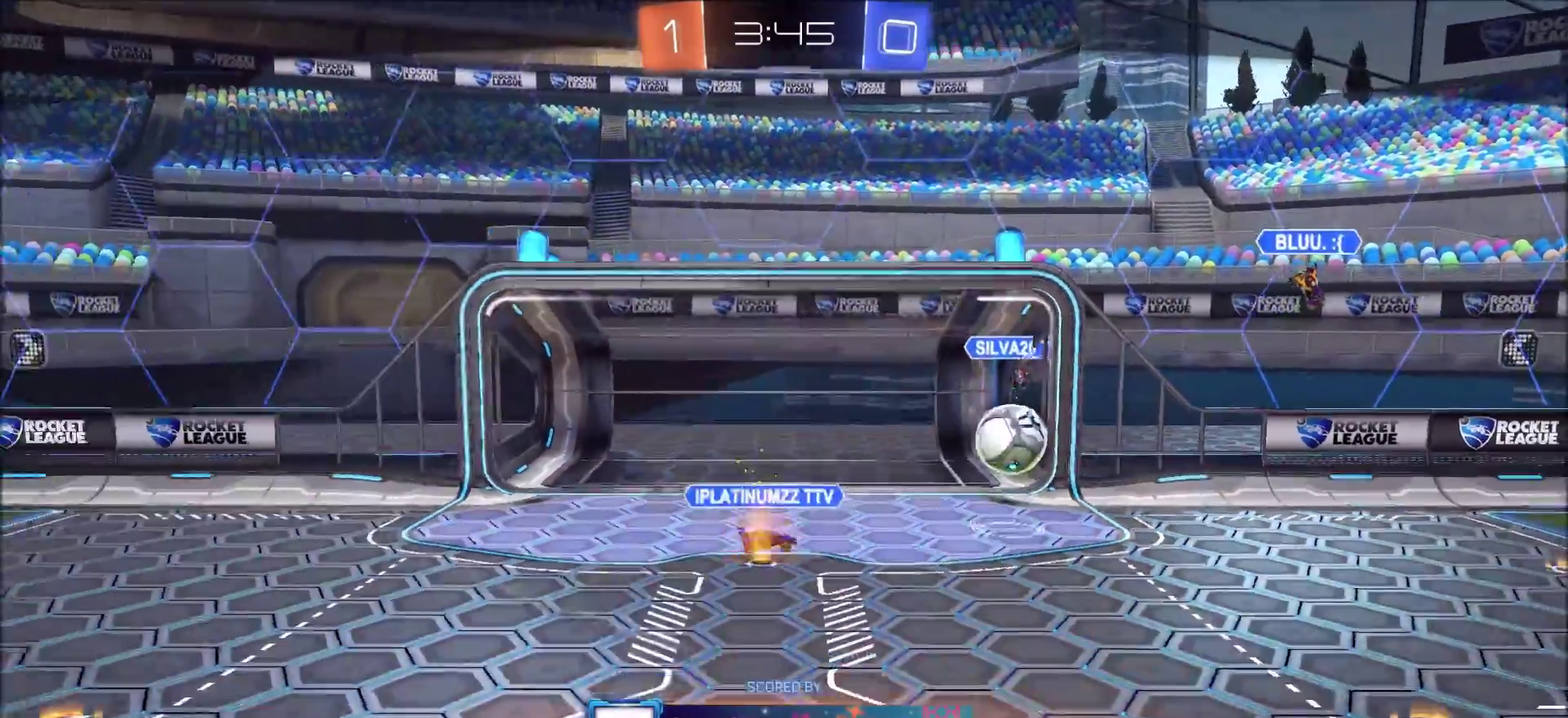
{"dt_ms": 800, "buttons": ["CROSS"], "left_stick": "center", "right_stick": "center", "events": [[717, "CROSS", "down"]]}
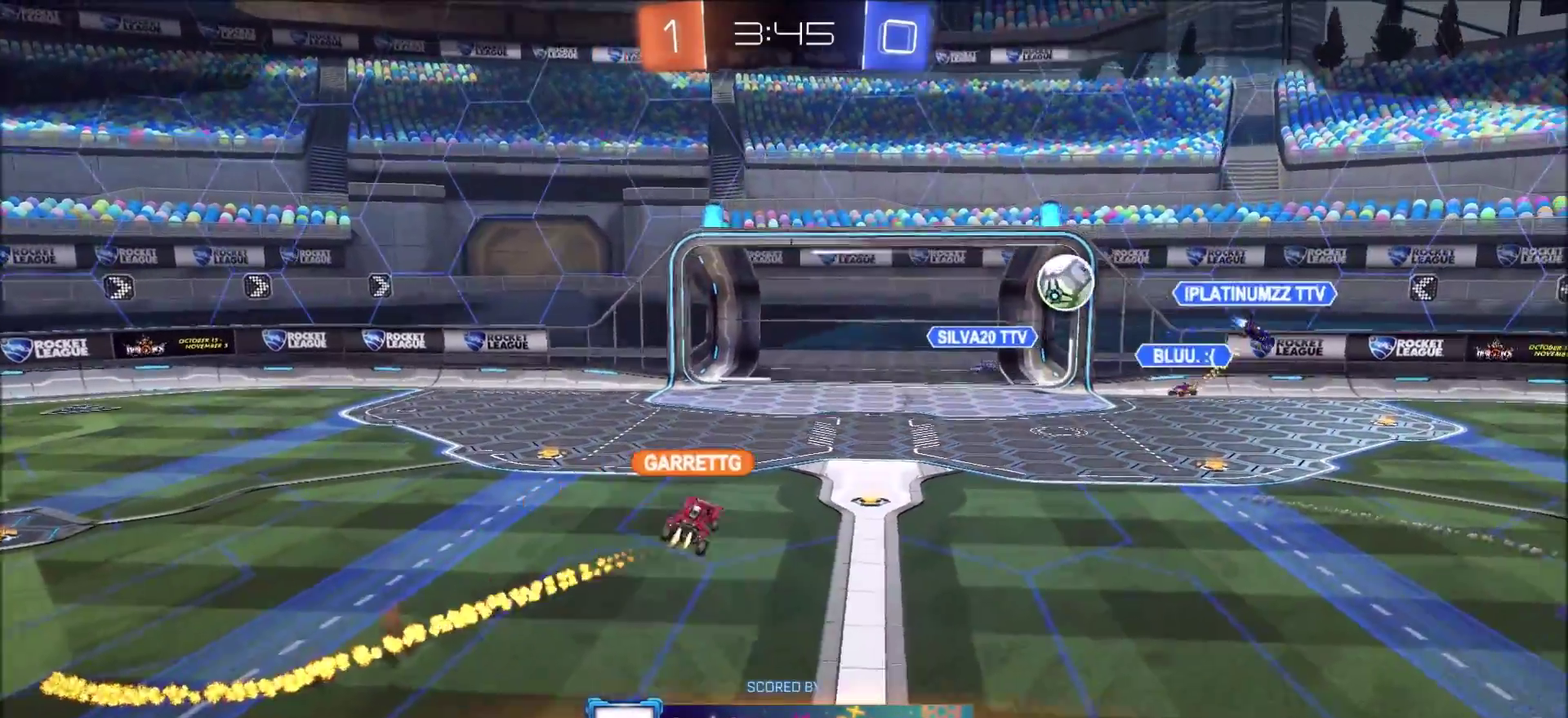
{"dt_ms": 300, "buttons": [], "left_stick": "center", "right_stick": "center", "events": [[117, "CROSS", "up"]]}
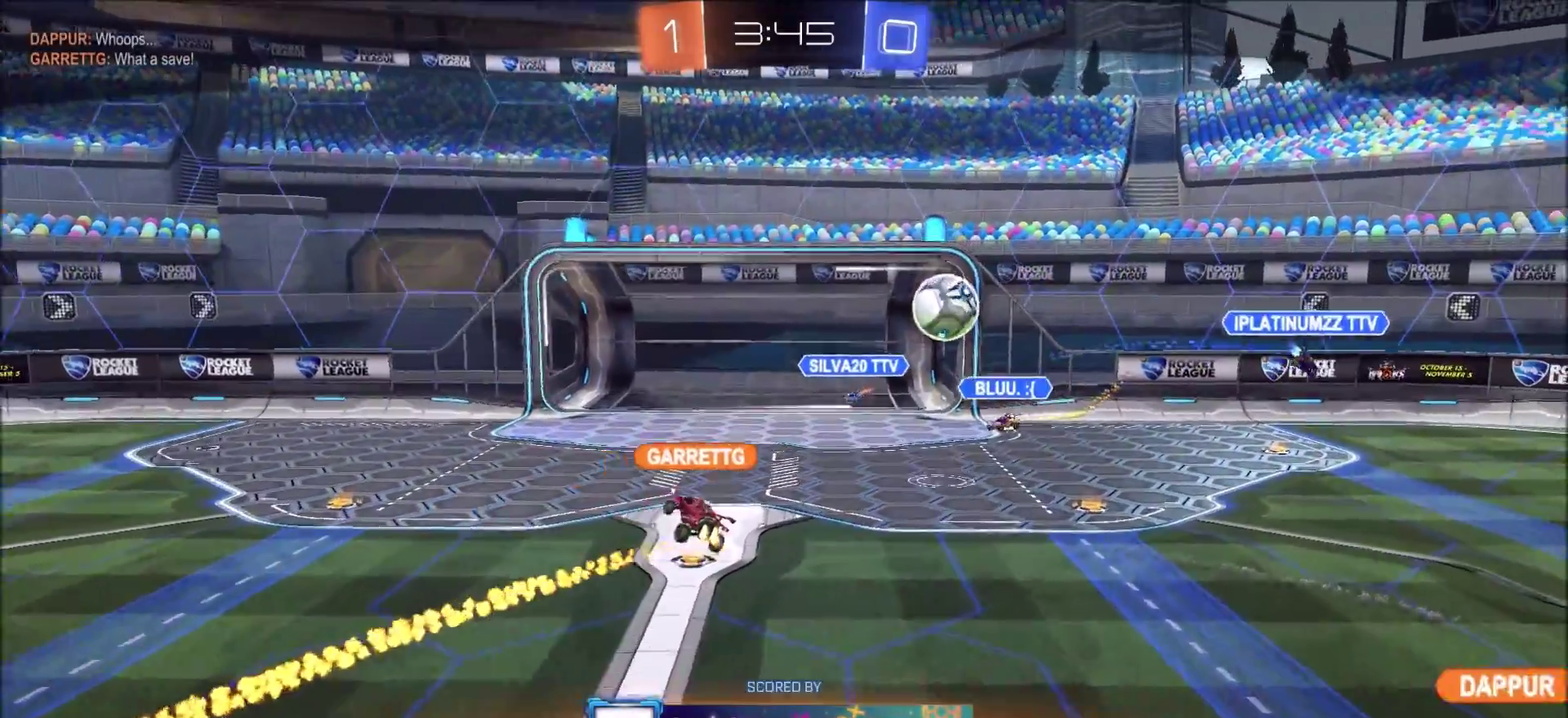
{"dt_ms": 500, "buttons": [], "left_stick": "center", "right_stick": "center", "events": [[233, "CROSS", "down"], [433, "CROSS", "up"]]}
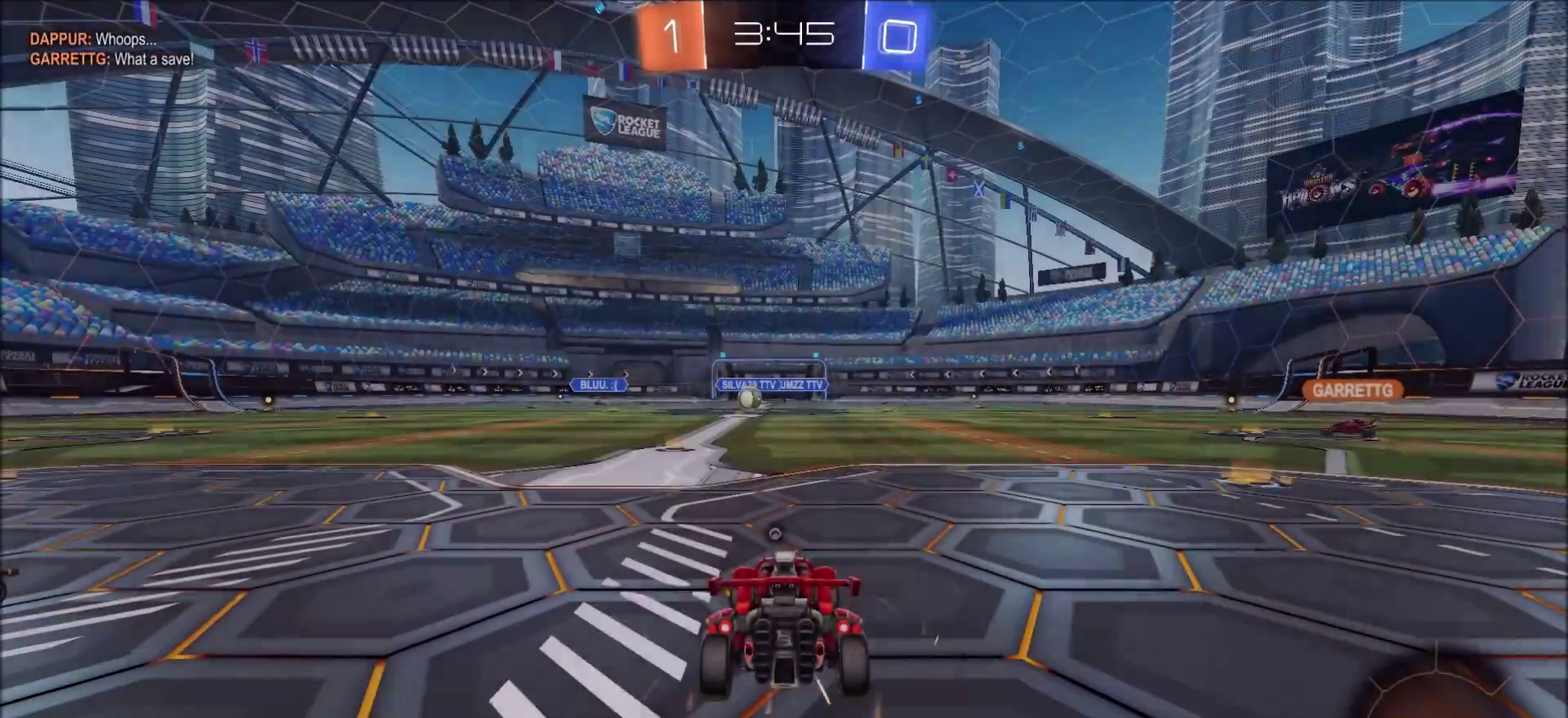
{"dt_ms": 500, "buttons": [], "left_stick": "center", "right_stick": "center", "events": [[217, "CROSS", "down"], [400, "CROSS", "up"]]}
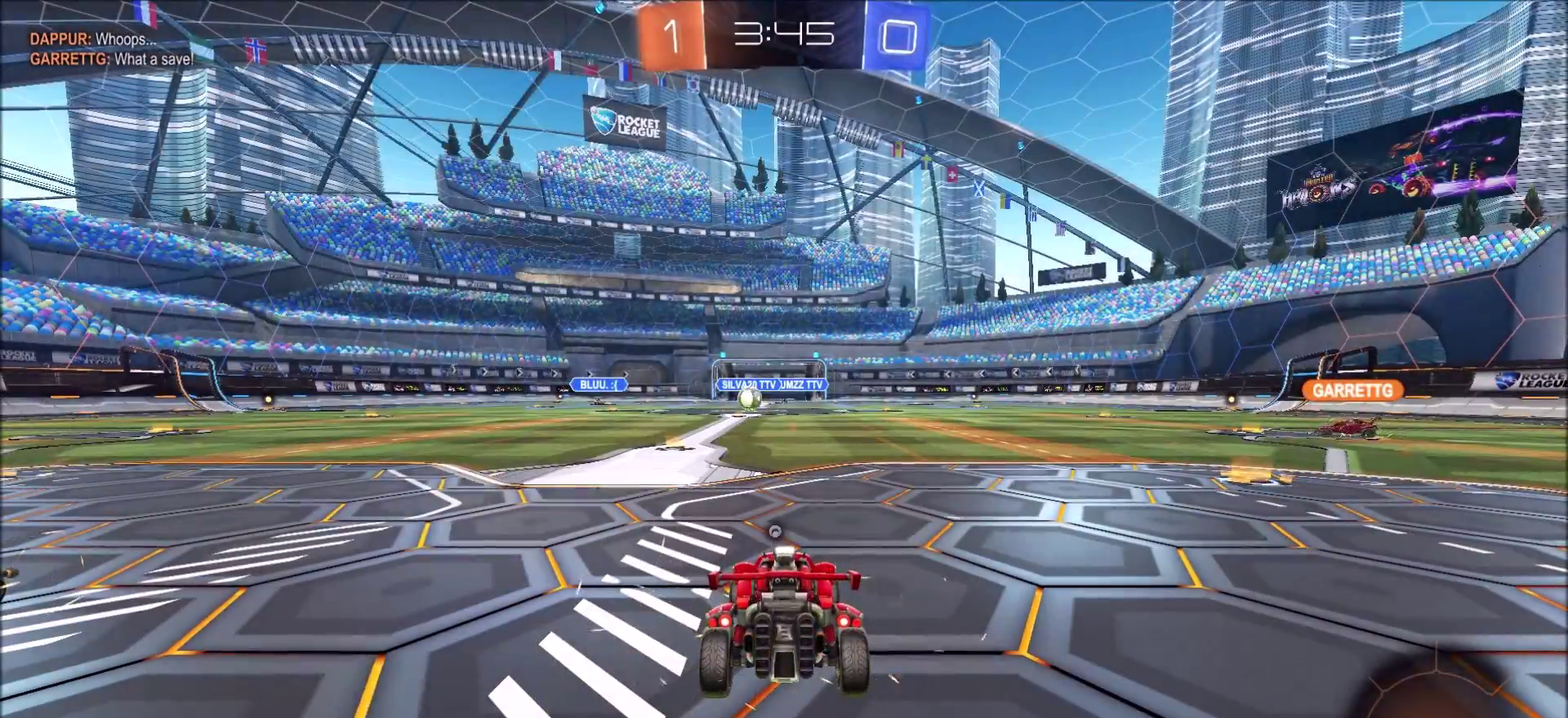
{"dt_ms": 500, "buttons": [], "left_stick": "center", "right_stick": "center", "events": [[117, "CROSS", "down"], [250, "CROSS", "up"]]}